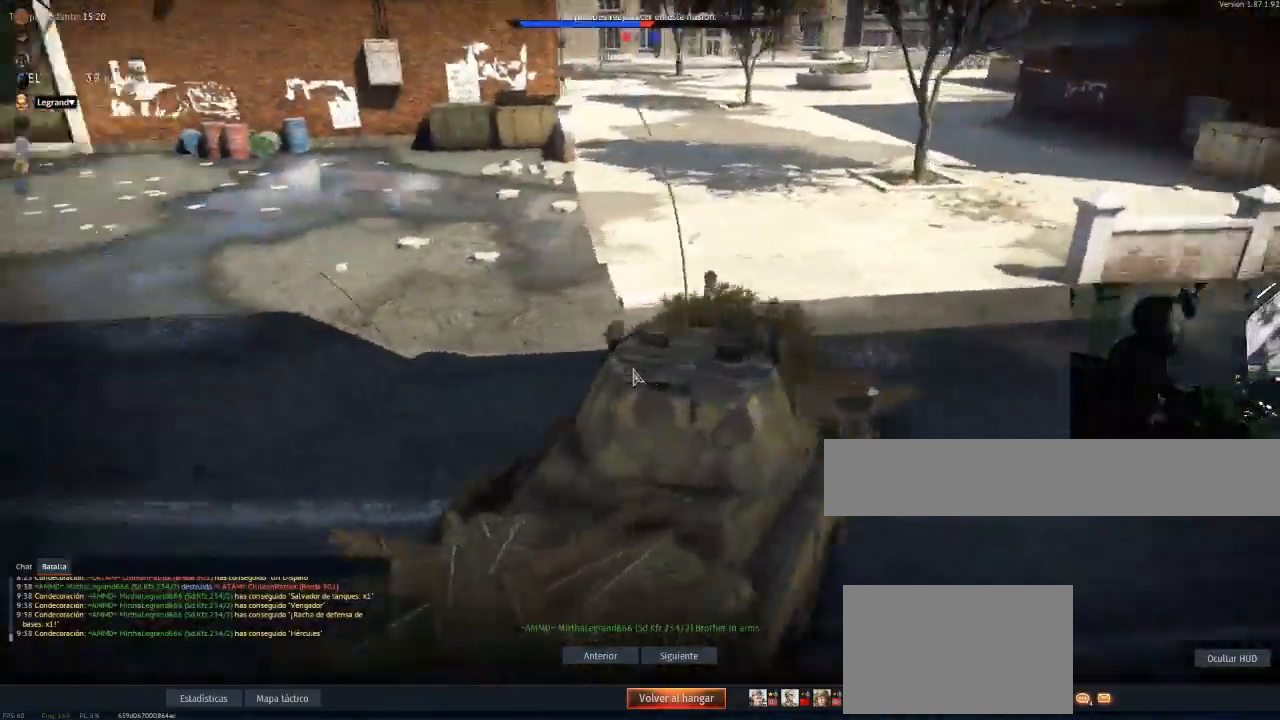
Gameplay with keyboard and mouse; each line is a JSON object with the keys and mouse buttons held at the frame after it. "events" lists presses ("down") and releases ("up") of "1", "2", "3", "4", "5", "a", "alt", "c", "caps_lock", "ctrl", "d", "e", "f", "g", "q", "r", "s", "shift", "space", "t", "tab", "v", "w", "x", "z", "mouse_left", "mouse_wheel" and "mouse_right" between this image and that frame as [ms after this image, input, new state], when the widget could be followed in between. "mouse_left", "mouse_wheel", "mouse_right" = the "left", "wheel", "right" buttons of the "mouse" list. No other keys are recorded. "wheel" means that the mouse wheel is clicked or scrolled. "mouse_move" is the direction in which the mouse moves at that frame (one of eight, or "still"), when it could be read.
{"keys": [], "mouse": [], "mouse_move": "still", "events": []}
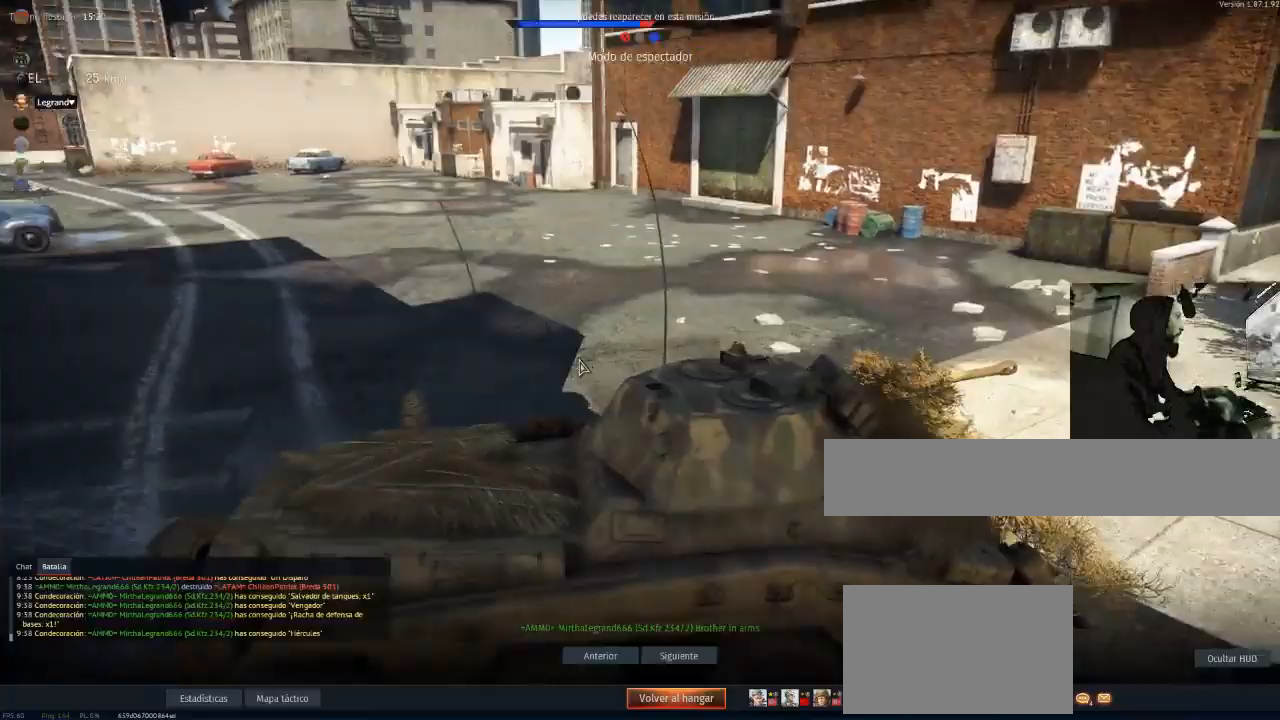
{"keys": [], "mouse": [], "mouse_move": "still", "events": []}
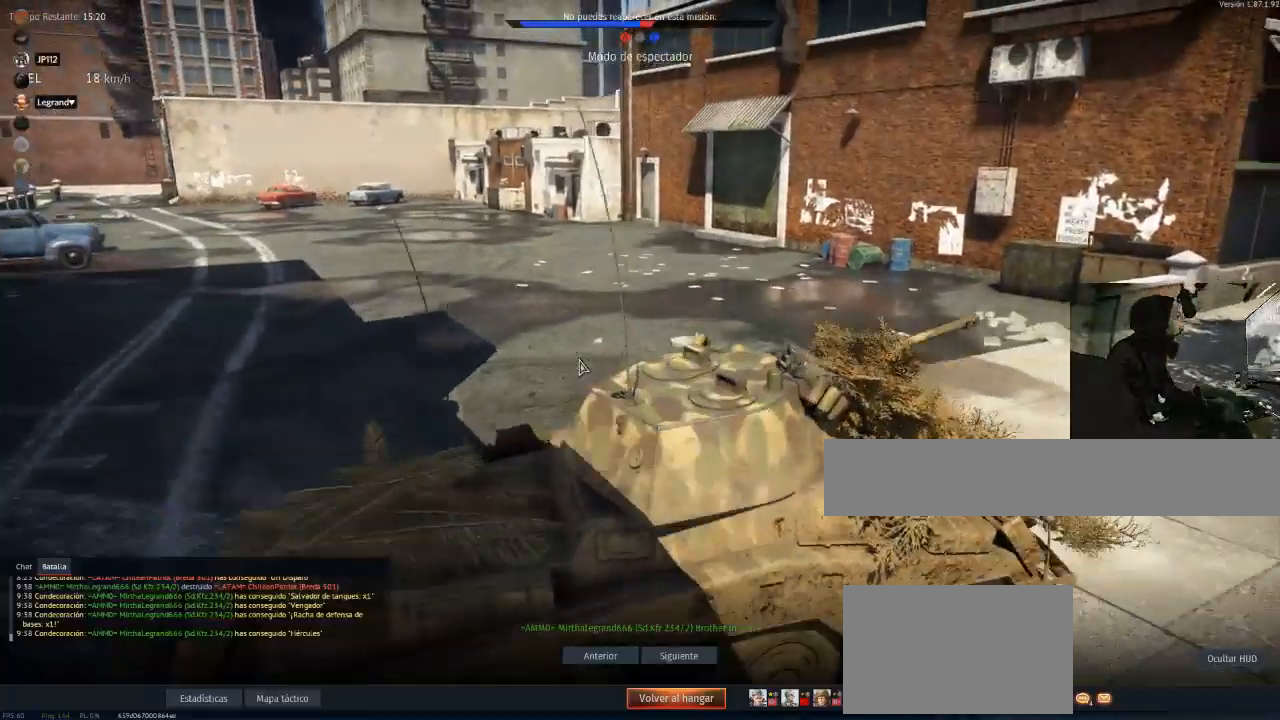
{"keys": [], "mouse": [], "mouse_move": "right", "events": []}
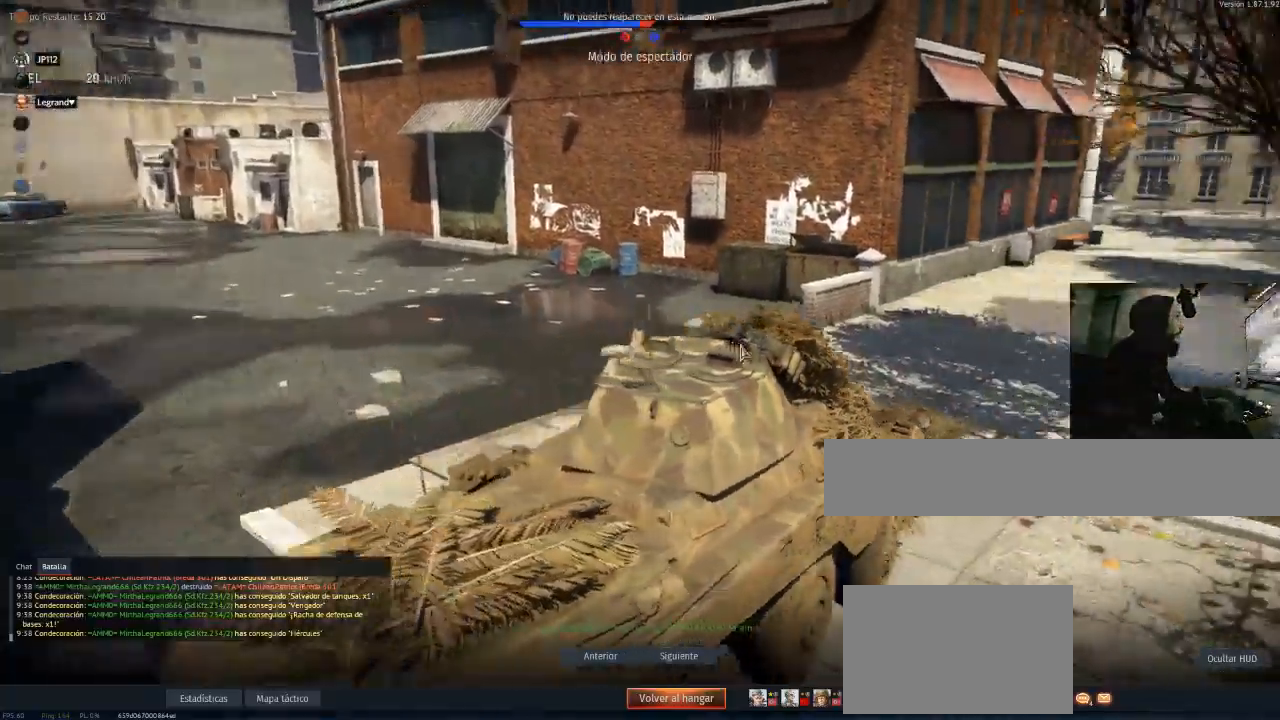
{"keys": [], "mouse": [], "mouse_move": "still", "events": []}
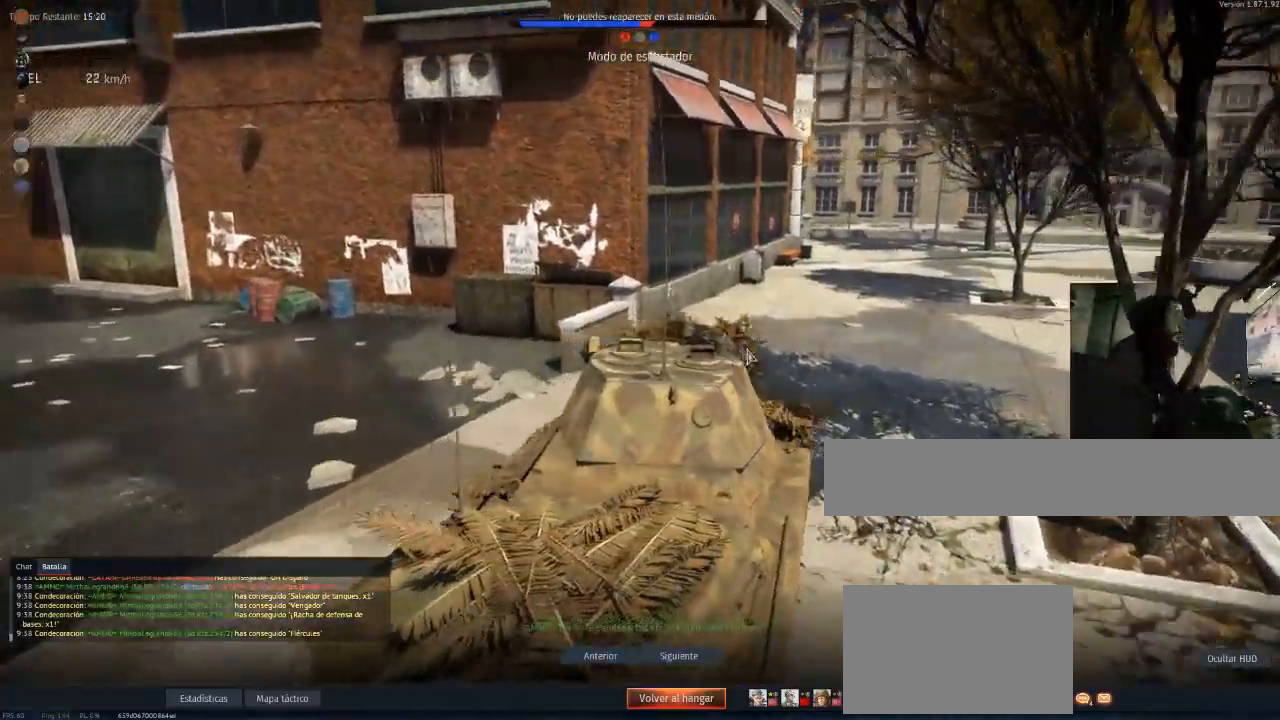
{"keys": [], "mouse": [], "mouse_move": "still", "events": []}
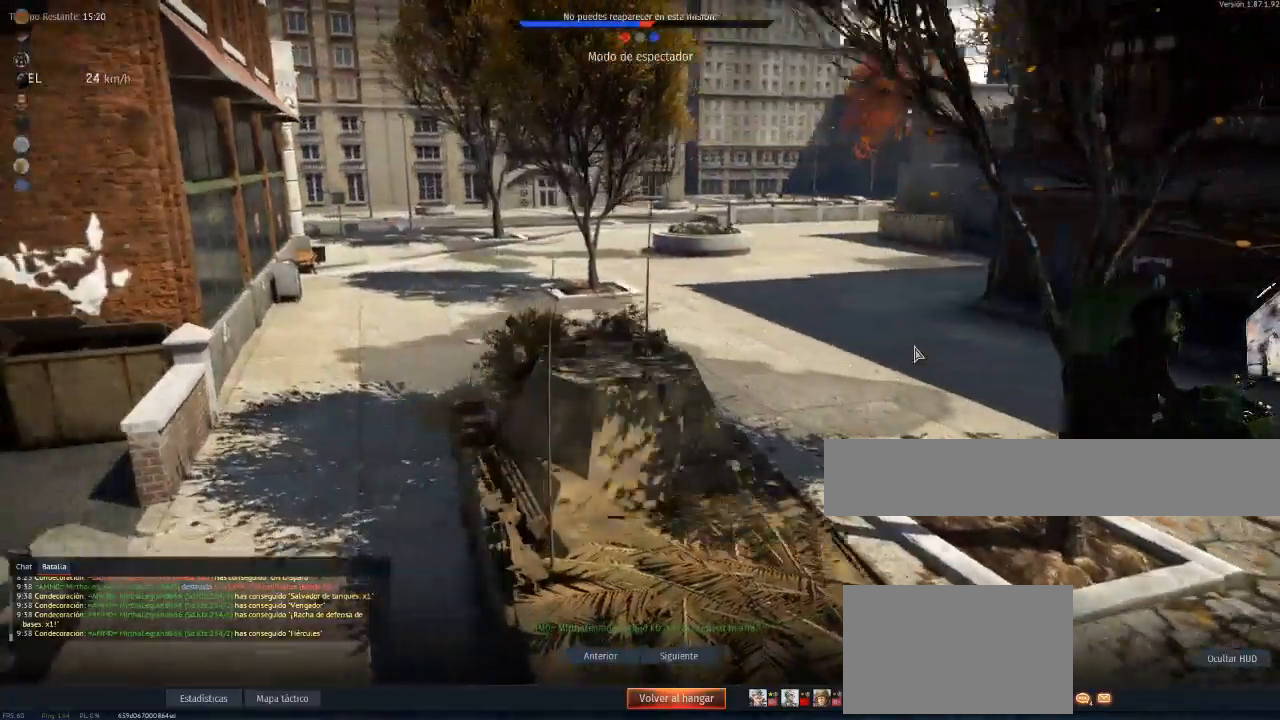
{"keys": [], "mouse": [], "mouse_move": "still", "events": []}
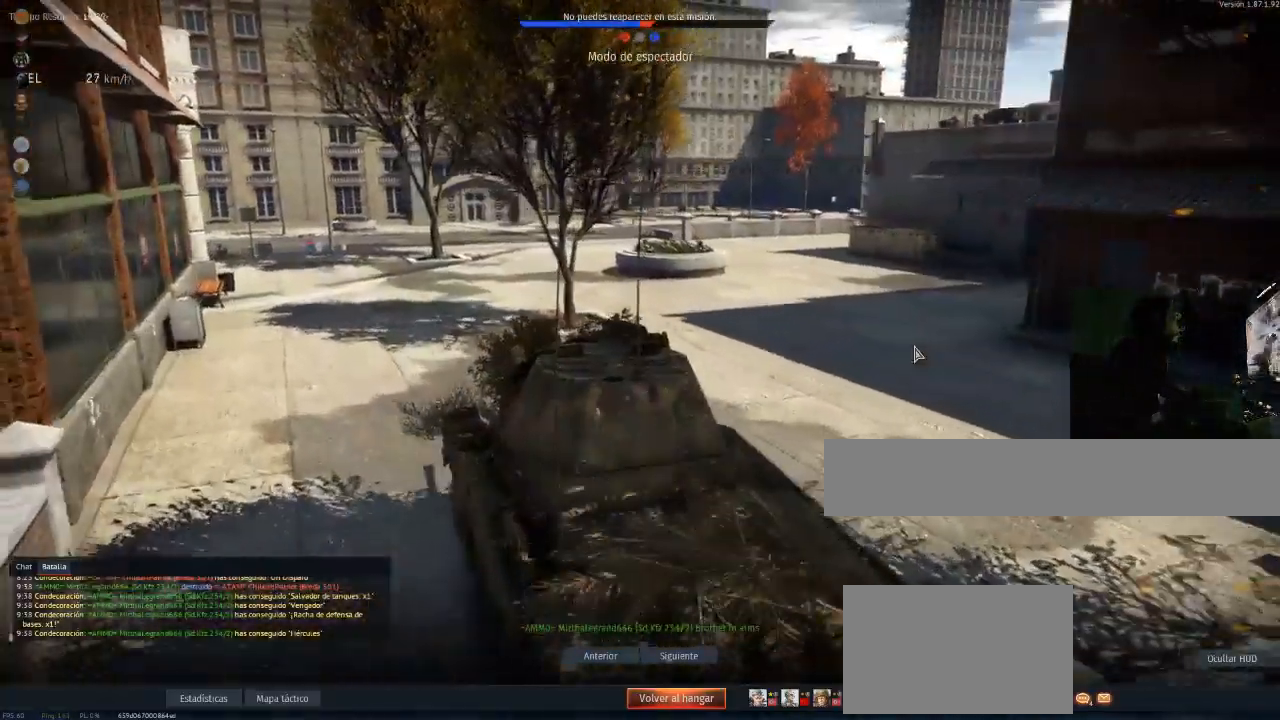
{"keys": [], "mouse": [], "mouse_move": "still", "events": []}
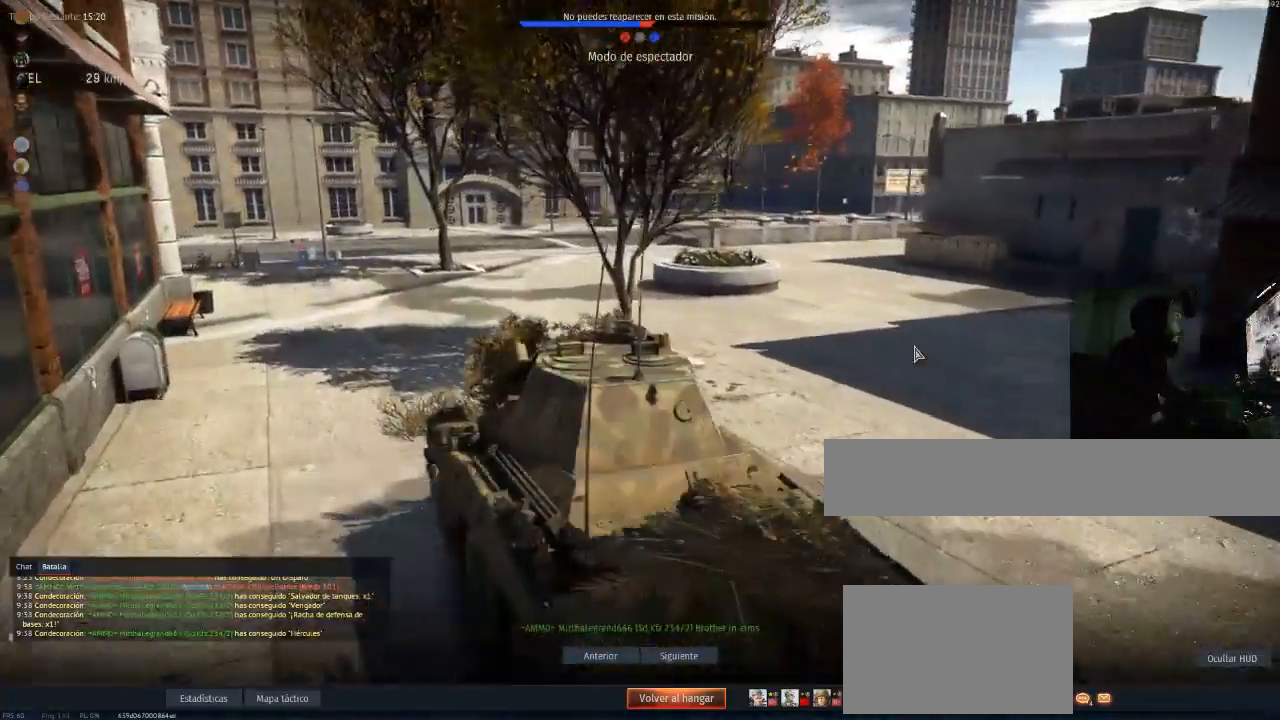
{"keys": [], "mouse": [], "mouse_move": "still", "events": []}
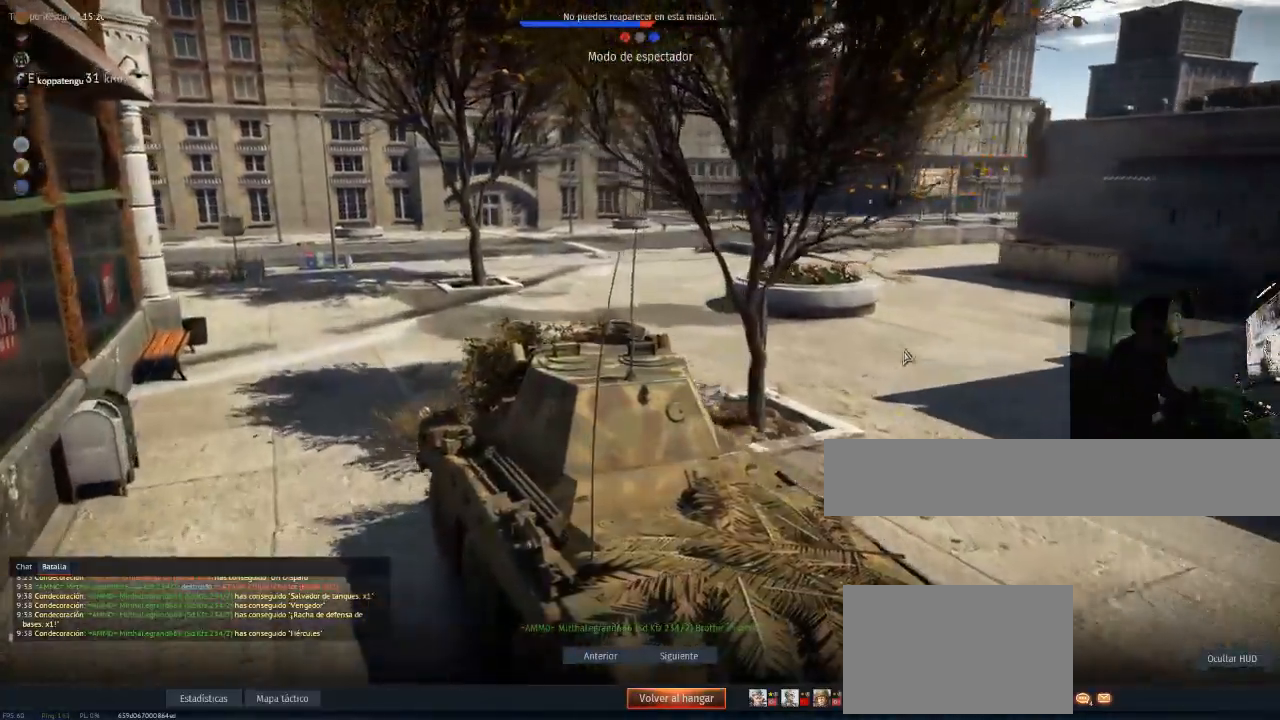
{"keys": [], "mouse": [], "mouse_move": "still", "events": []}
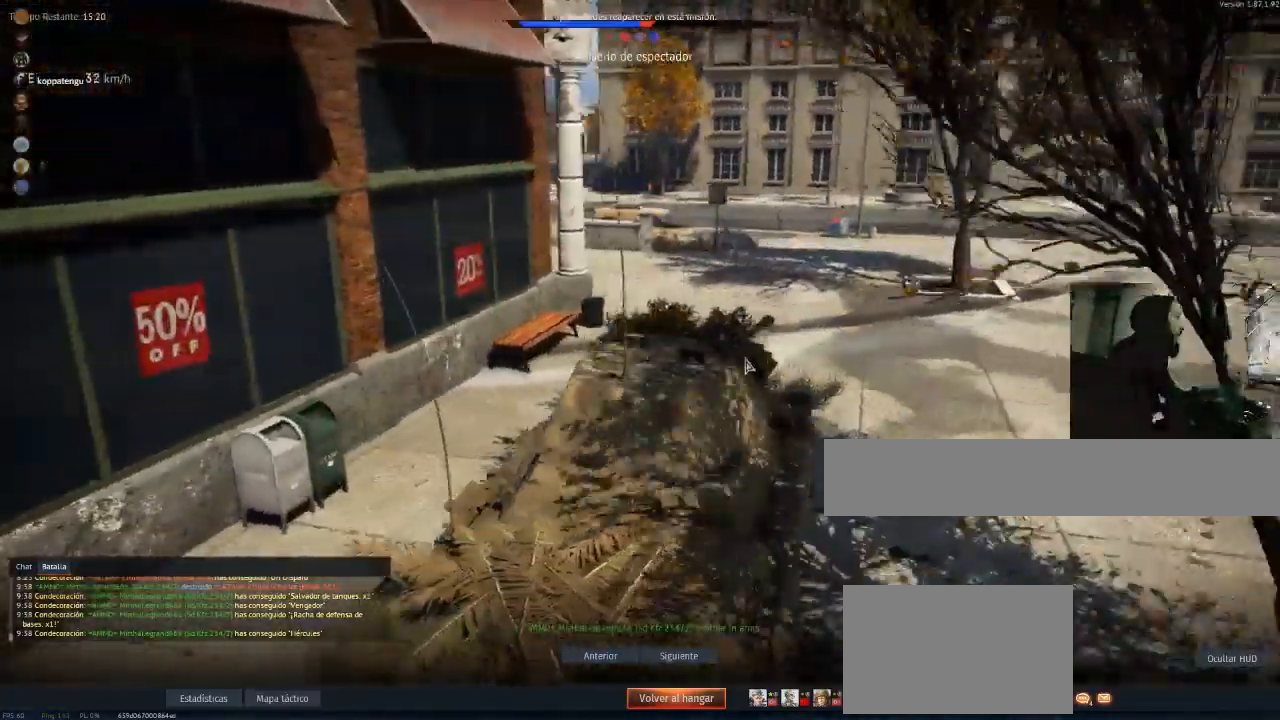
{"keys": [], "mouse": [], "events": []}
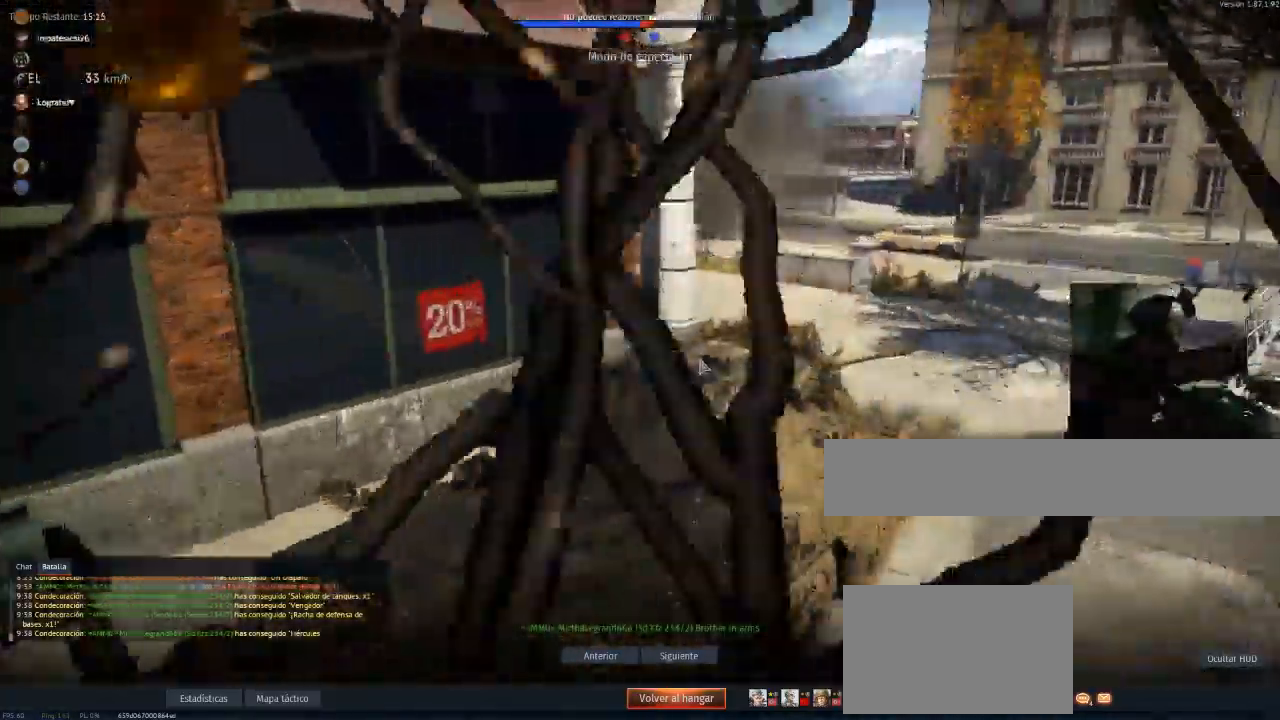
{"keys": [], "mouse": [], "mouse_move": "left", "events": []}
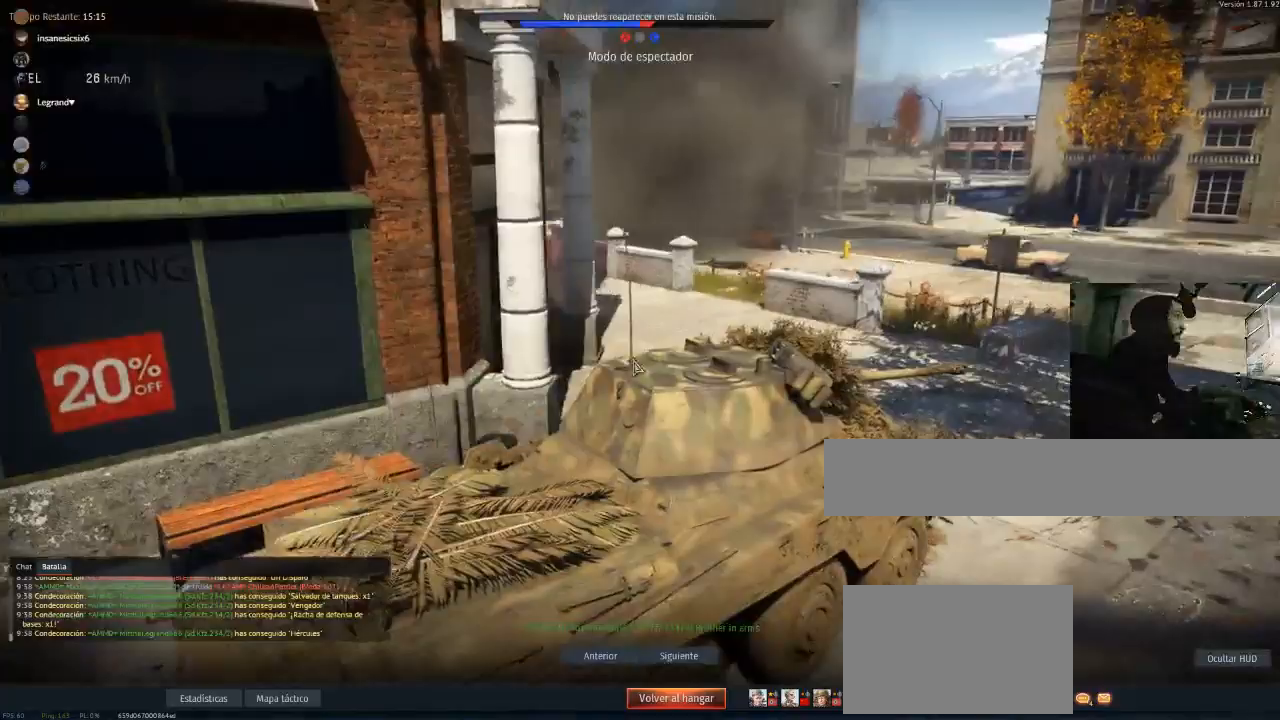
{"keys": [], "mouse": [], "mouse_move": "still", "events": []}
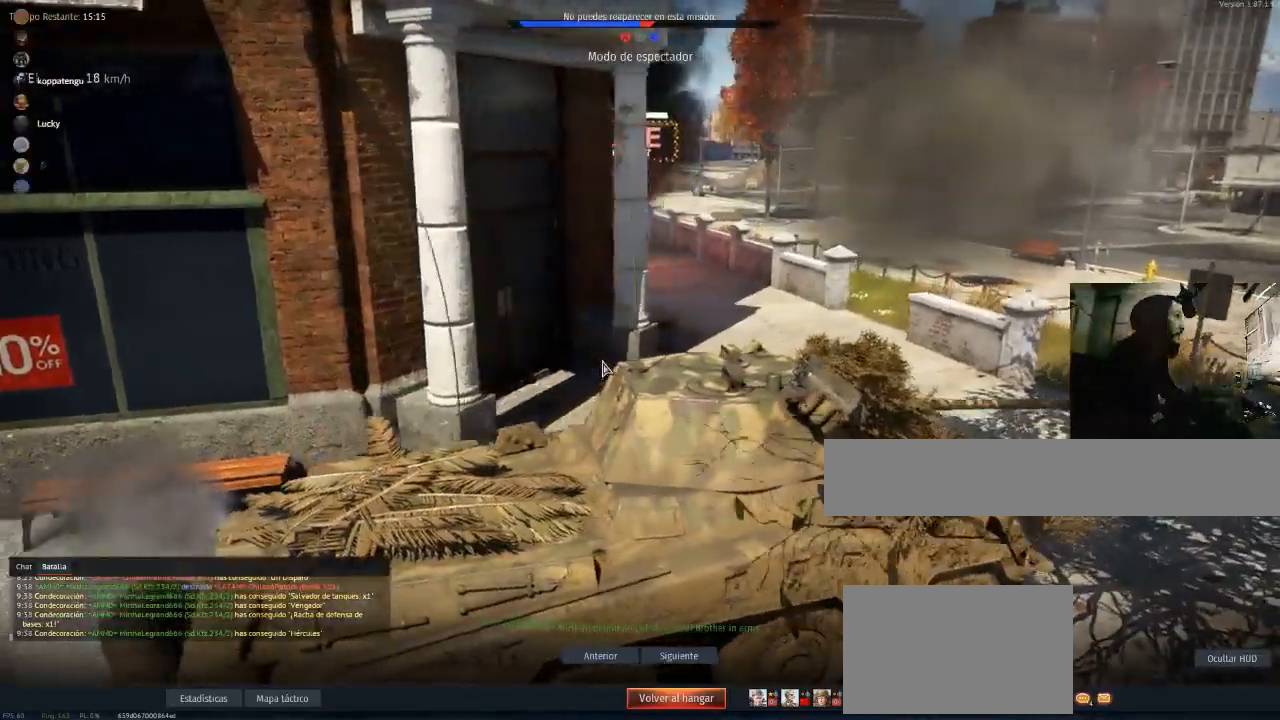
{"keys": [], "mouse": [], "mouse_move": "left", "events": []}
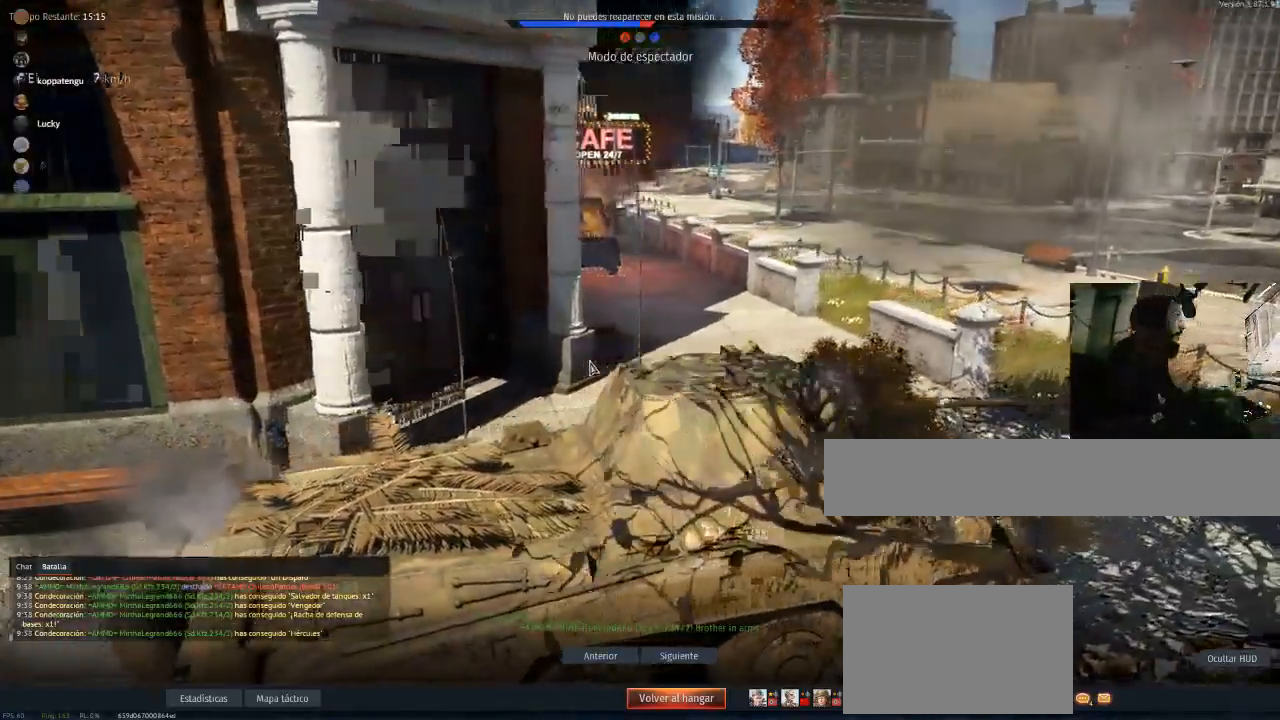
{"keys": [], "mouse": [], "mouse_move": "still", "events": []}
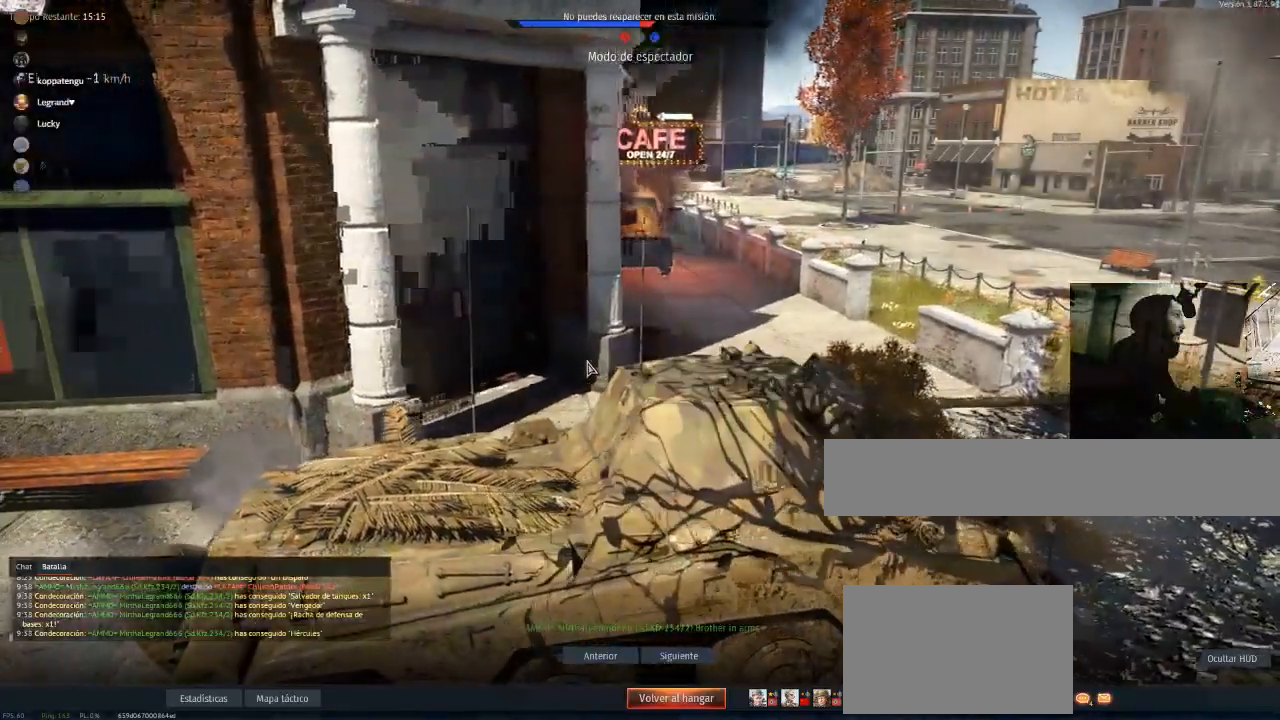
{"keys": [], "mouse": [], "mouse_move": "still", "events": []}
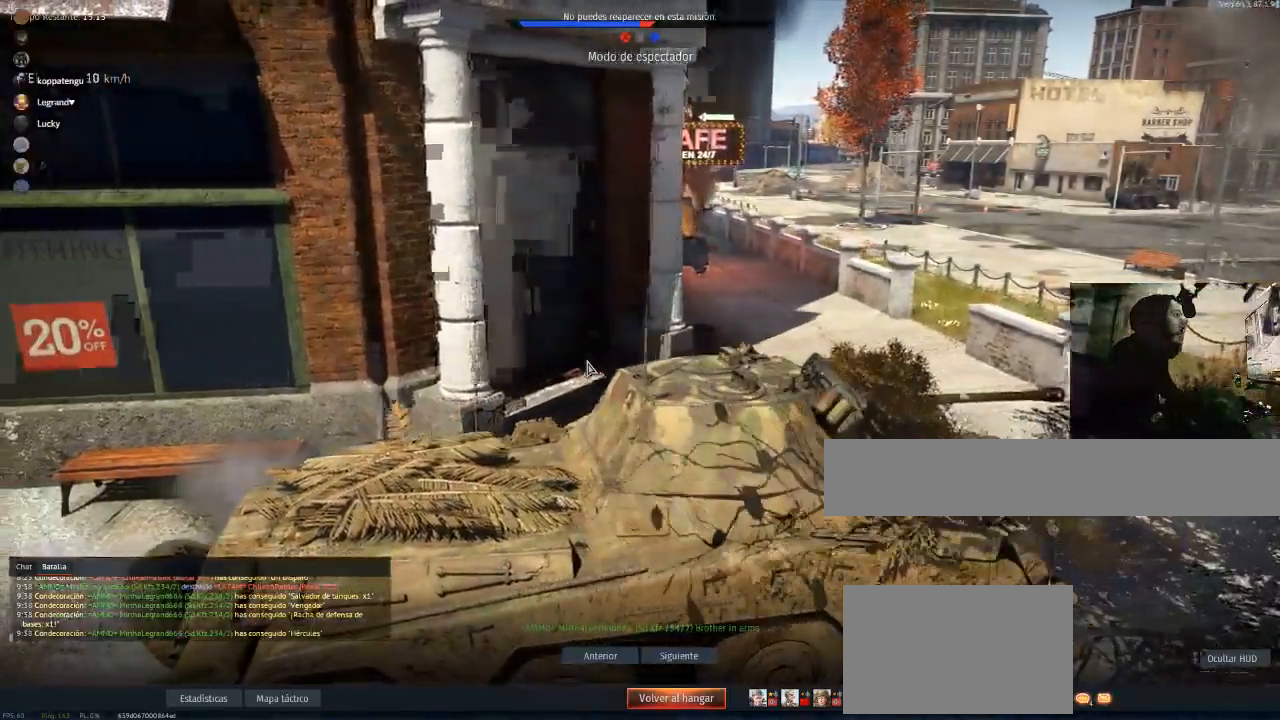
{"keys": [], "mouse": [], "mouse_move": "right", "events": []}
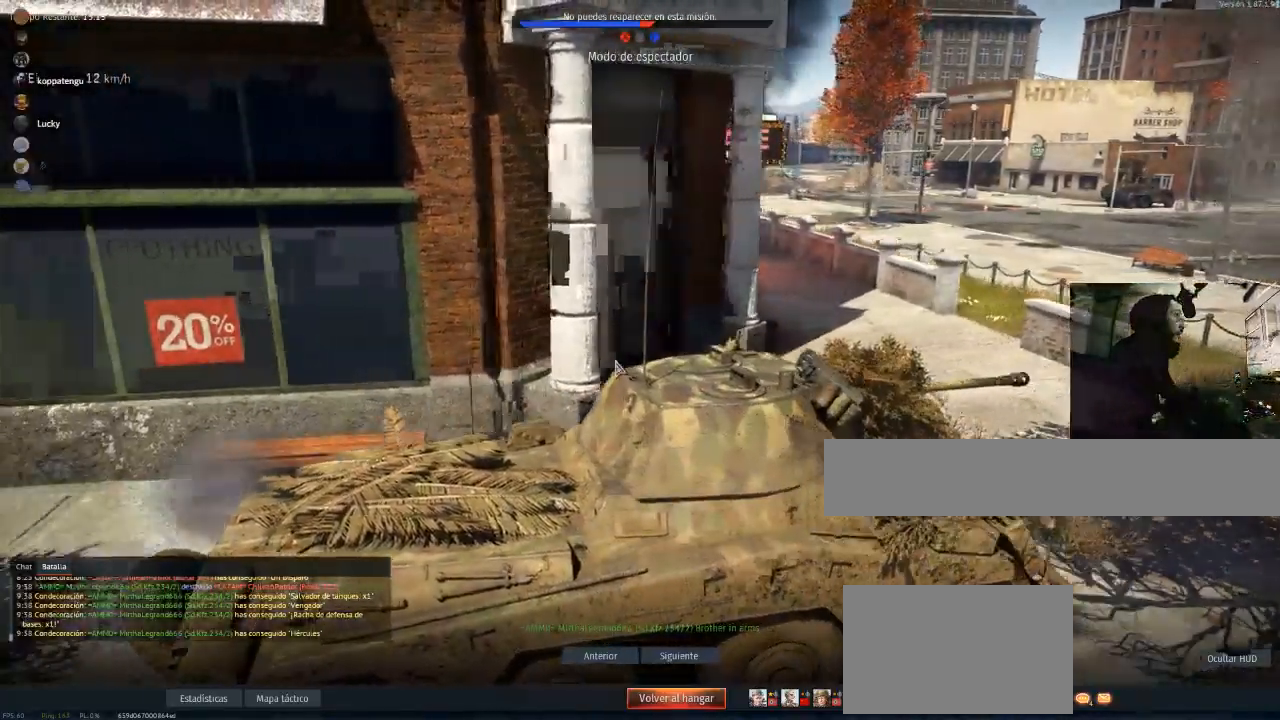
{"keys": [], "mouse": [], "mouse_move": "still", "events": []}
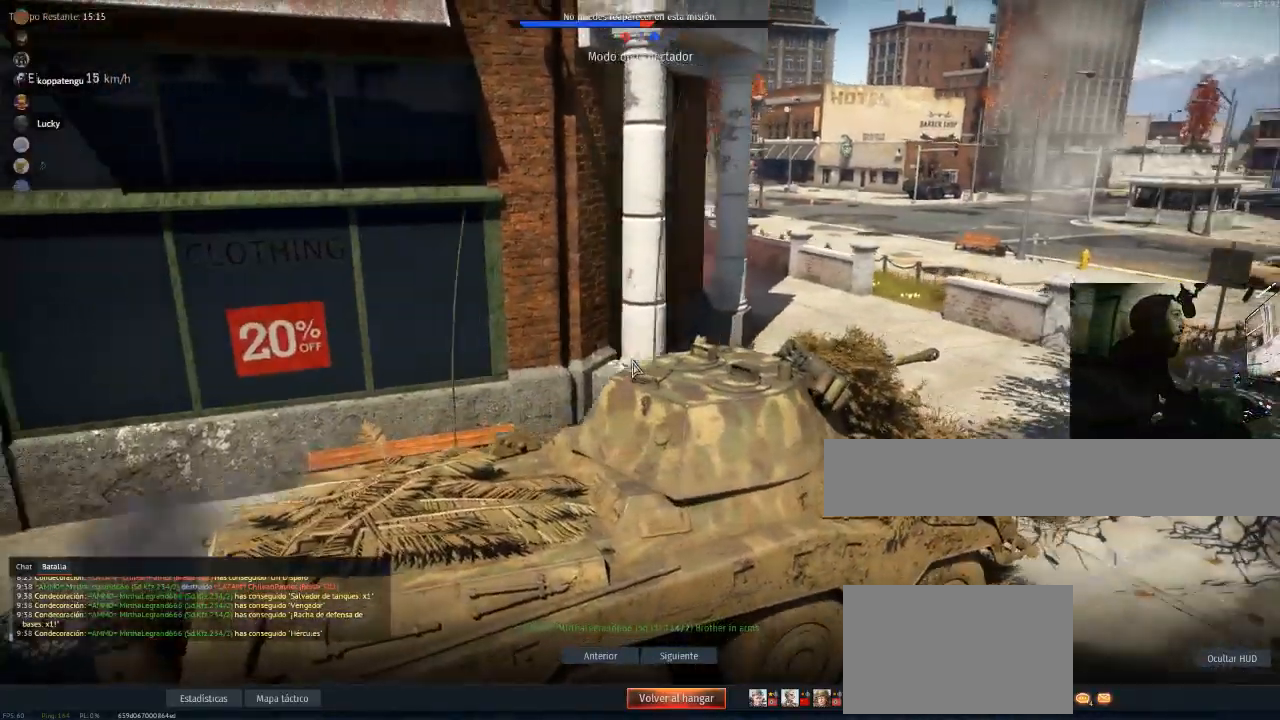
{"keys": [], "mouse": [], "mouse_move": "right", "events": []}
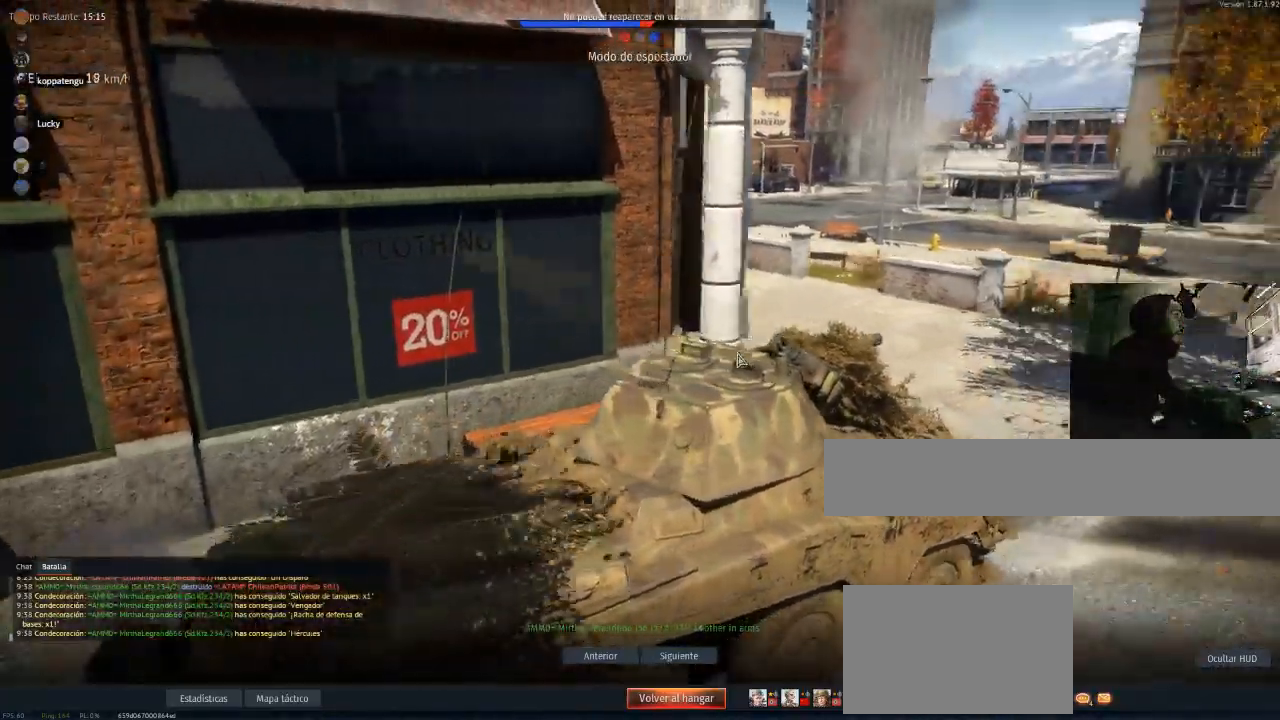
{"keys": [], "mouse": [], "events": []}
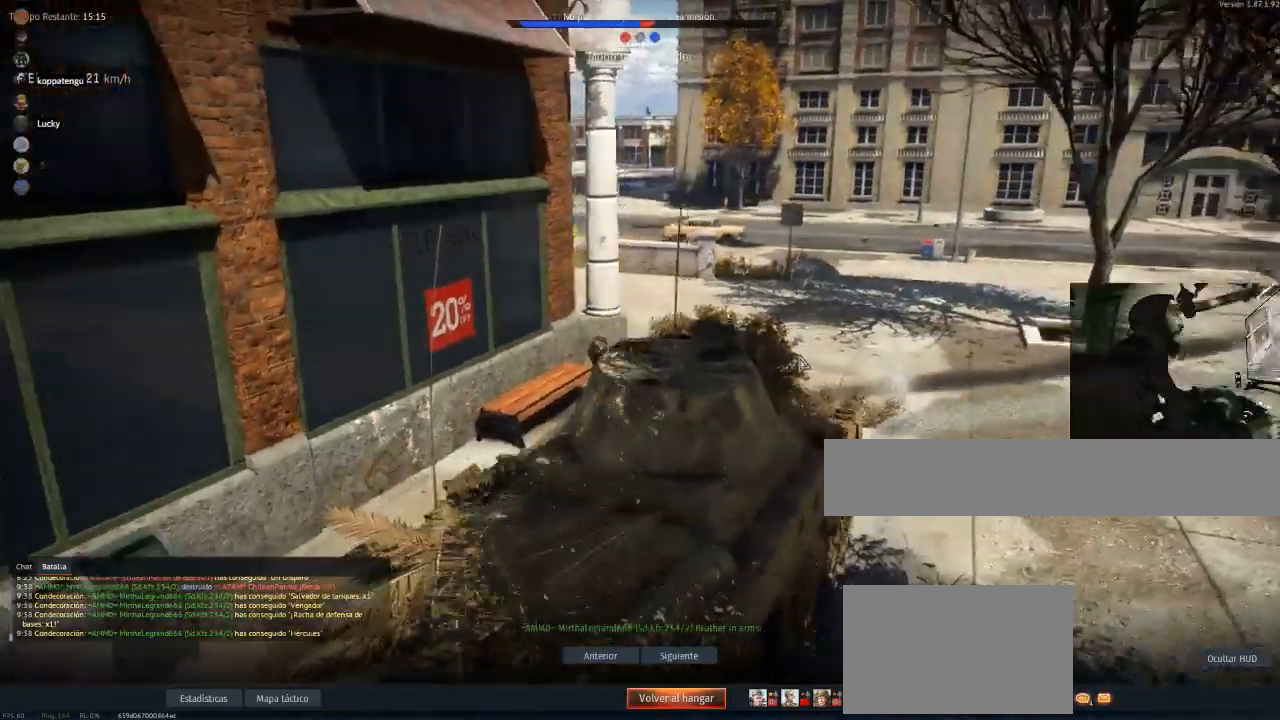
{"keys": [], "mouse": [], "mouse_move": "right", "events": []}
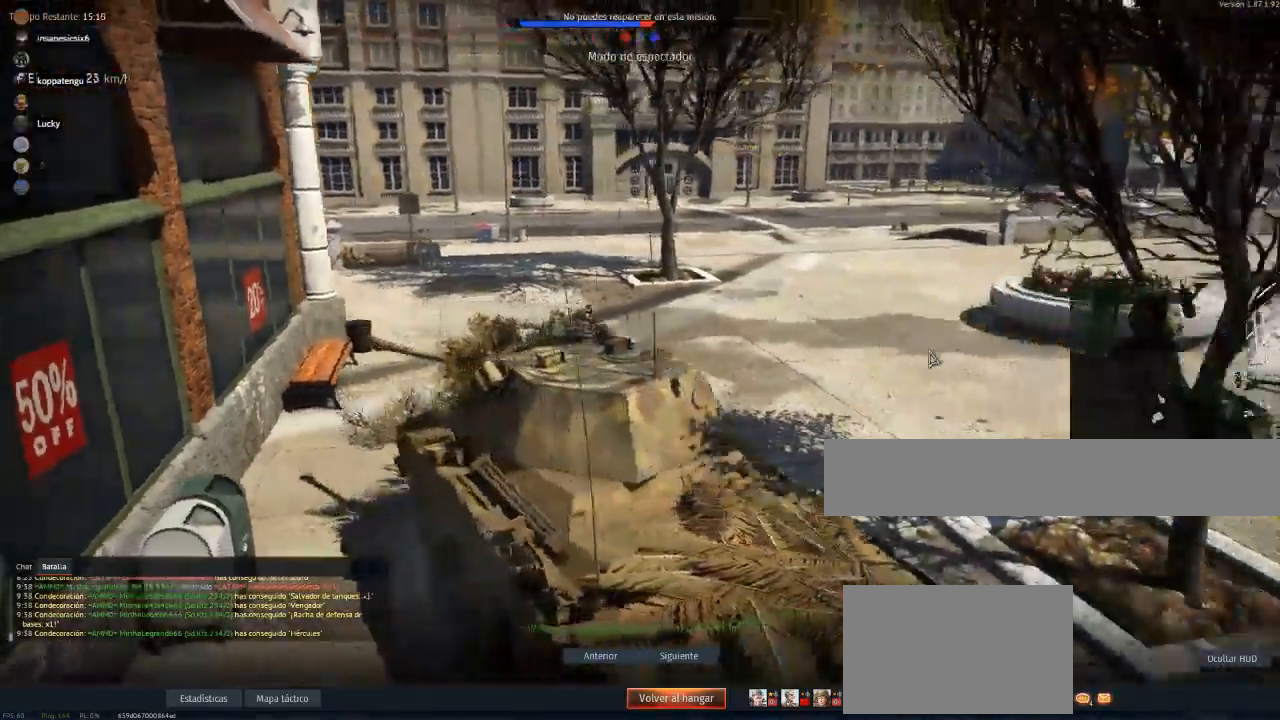
{"keys": [], "mouse": [], "mouse_move": "still", "events": []}
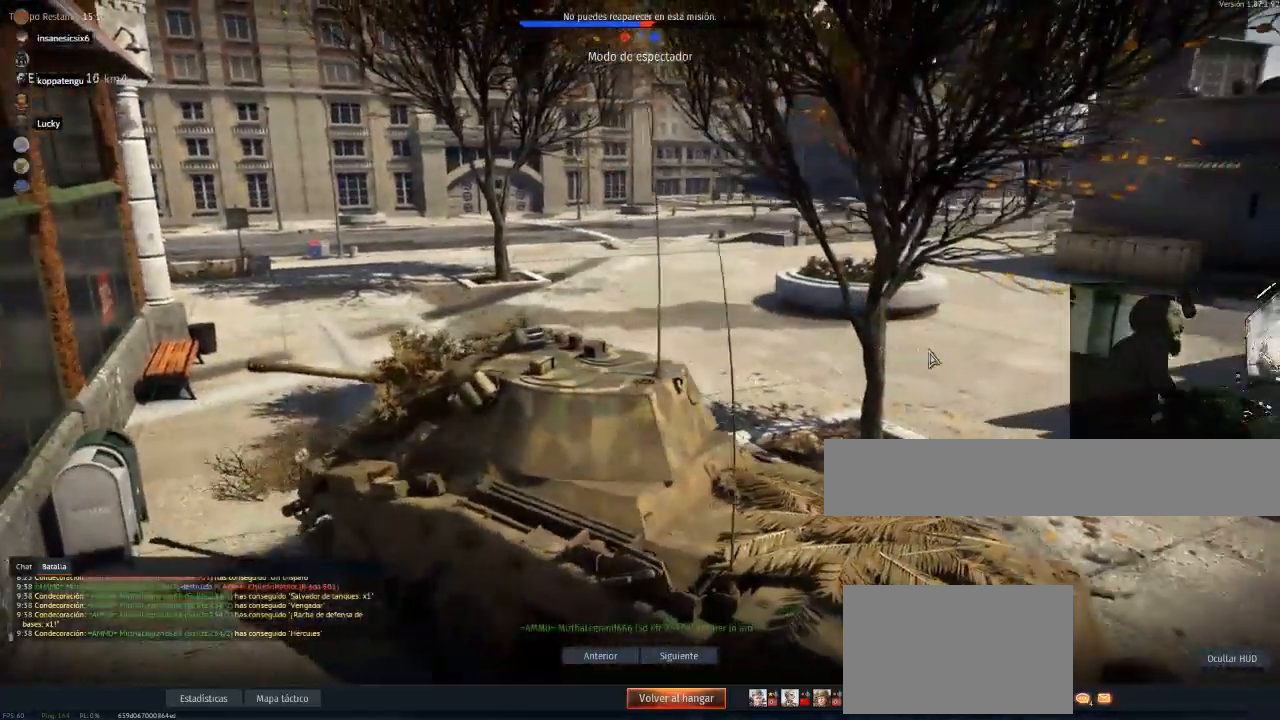
{"keys": [], "mouse": [], "mouse_move": "still", "events": []}